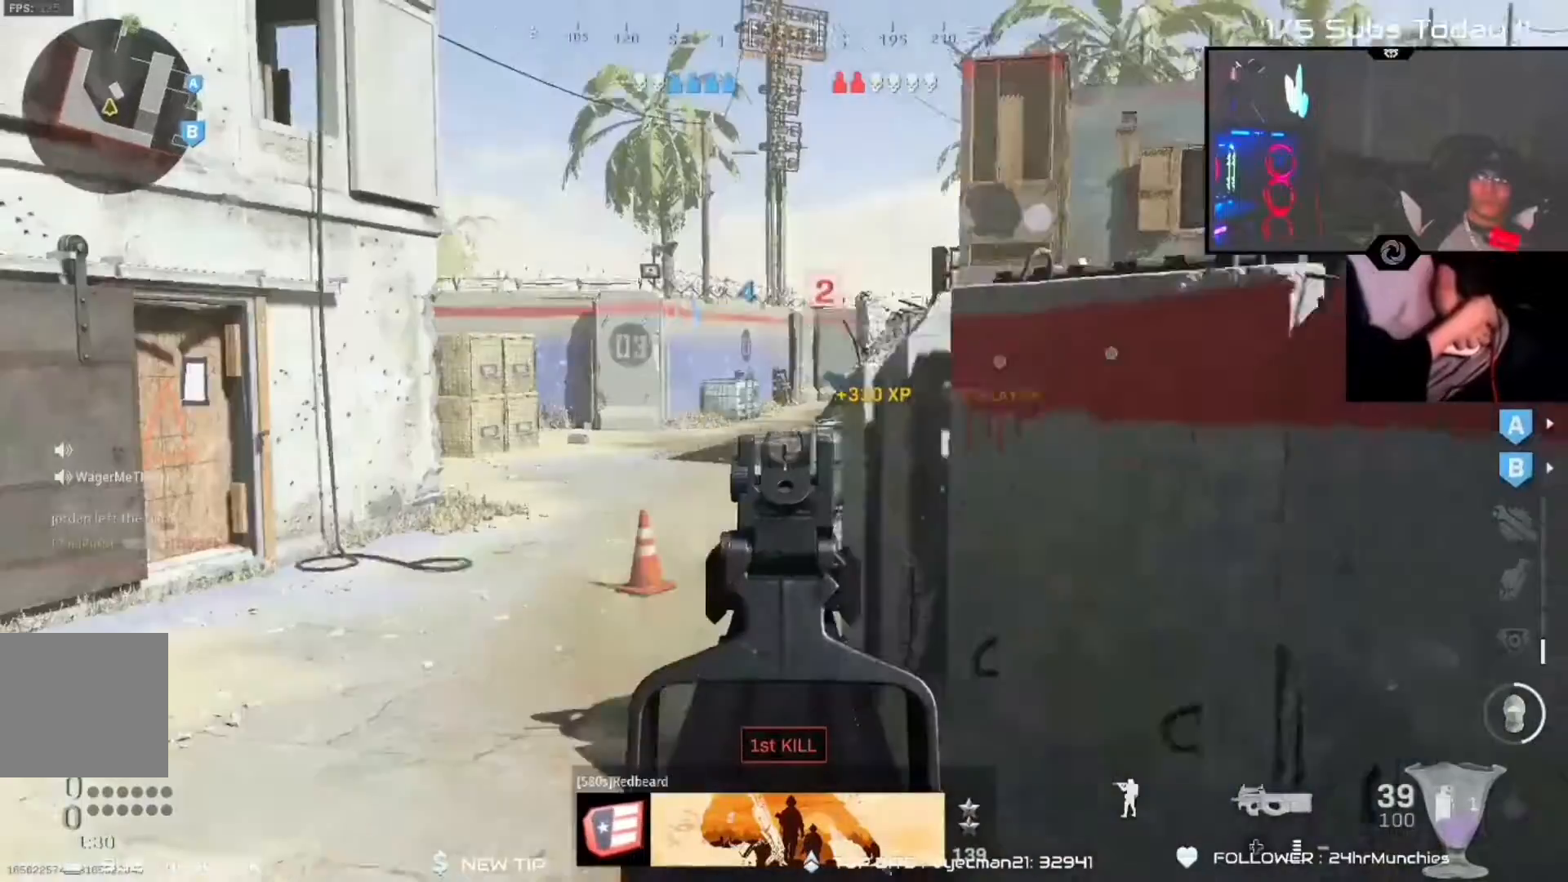
Gameplay with a controller (Xbox layout); each line is a JSON object with the inputs held at the frame after it. "events" lists button and stick changes between this image and that frame as [ms after this image, input, new state], when the widget could be followed in between.
{"buttons": ["L2", "R2"], "left_stick": "left", "right_stick": "down-left", "events": [[50, "right_stick", "up"], [133, "right_stick", "up-right"], [300, "L2", "down"], [300, "left_stick", "left"], [367, "right_stick", "center"], [433, "right_stick", "down-left"]]}
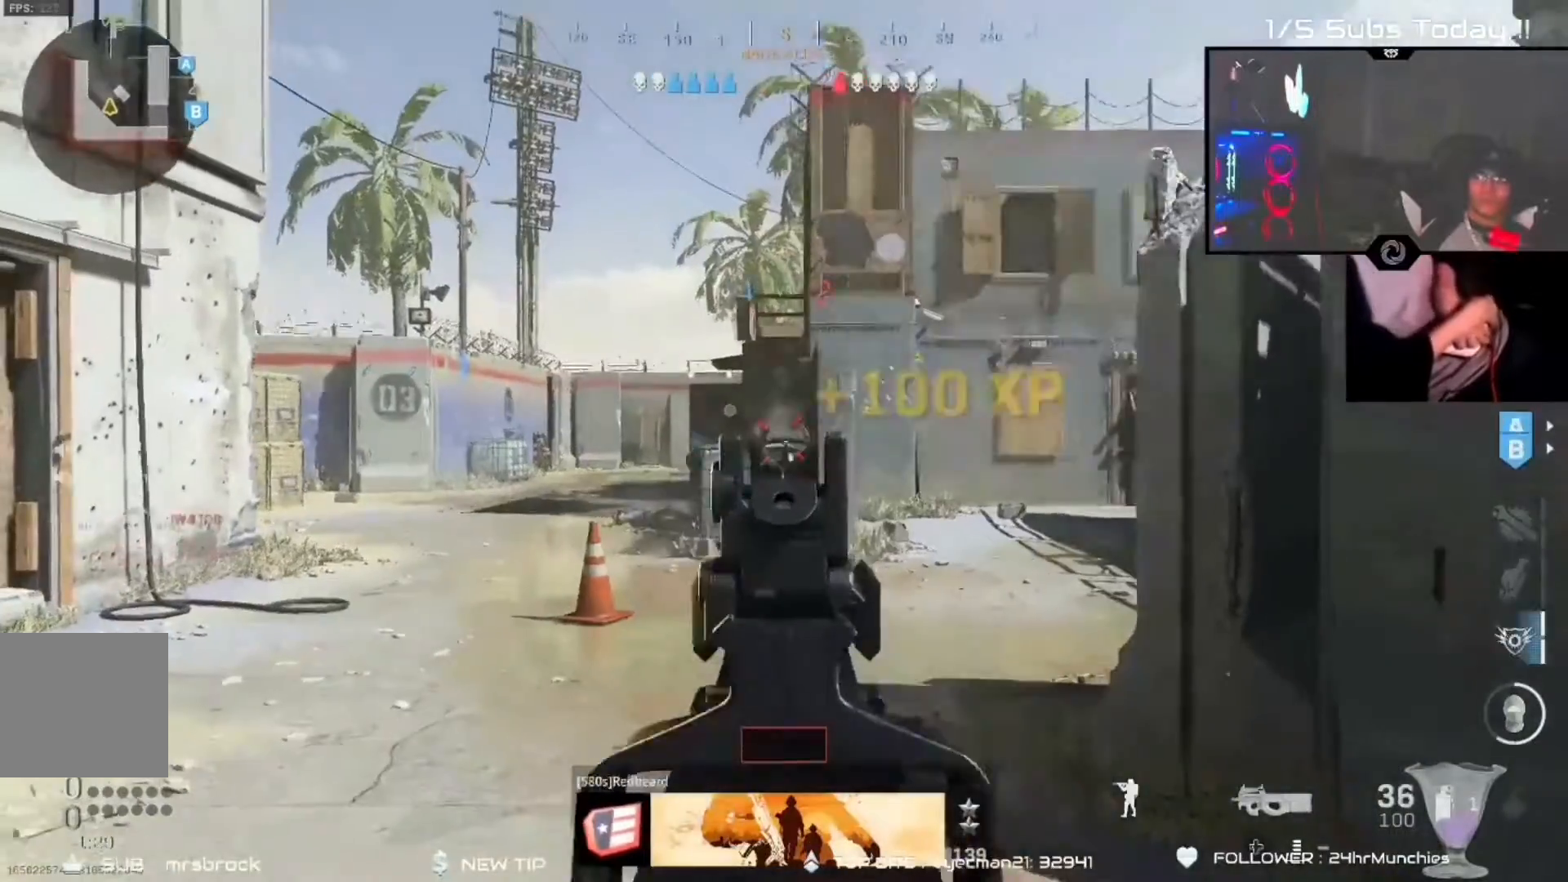
{"buttons": ["L2", "R2"], "left_stick": "down-left", "right_stick": "down-left", "events": [[50, "right_stick", "center"], [117, "left_stick", "center"], [183, "left_stick", "down-right"], [183, "right_stick", "up-right"], [400, "right_stick", "center"], [450, "left_stick", "down-left"], [450, "right_stick", "down-left"]]}
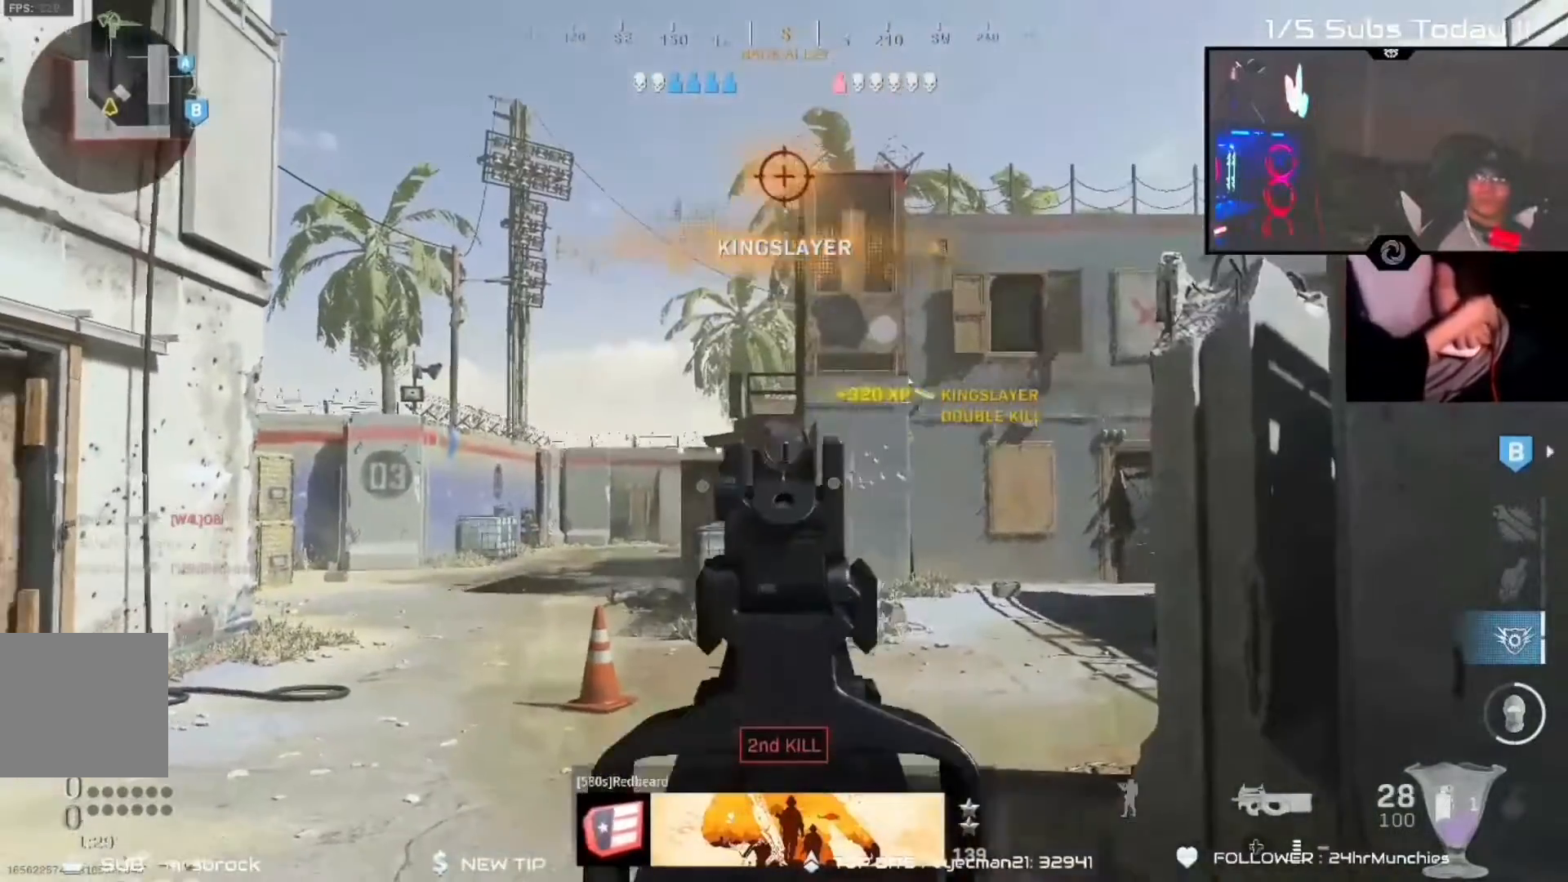
{"buttons": ["L2", "R2"], "left_stick": "left", "right_stick": "right"}
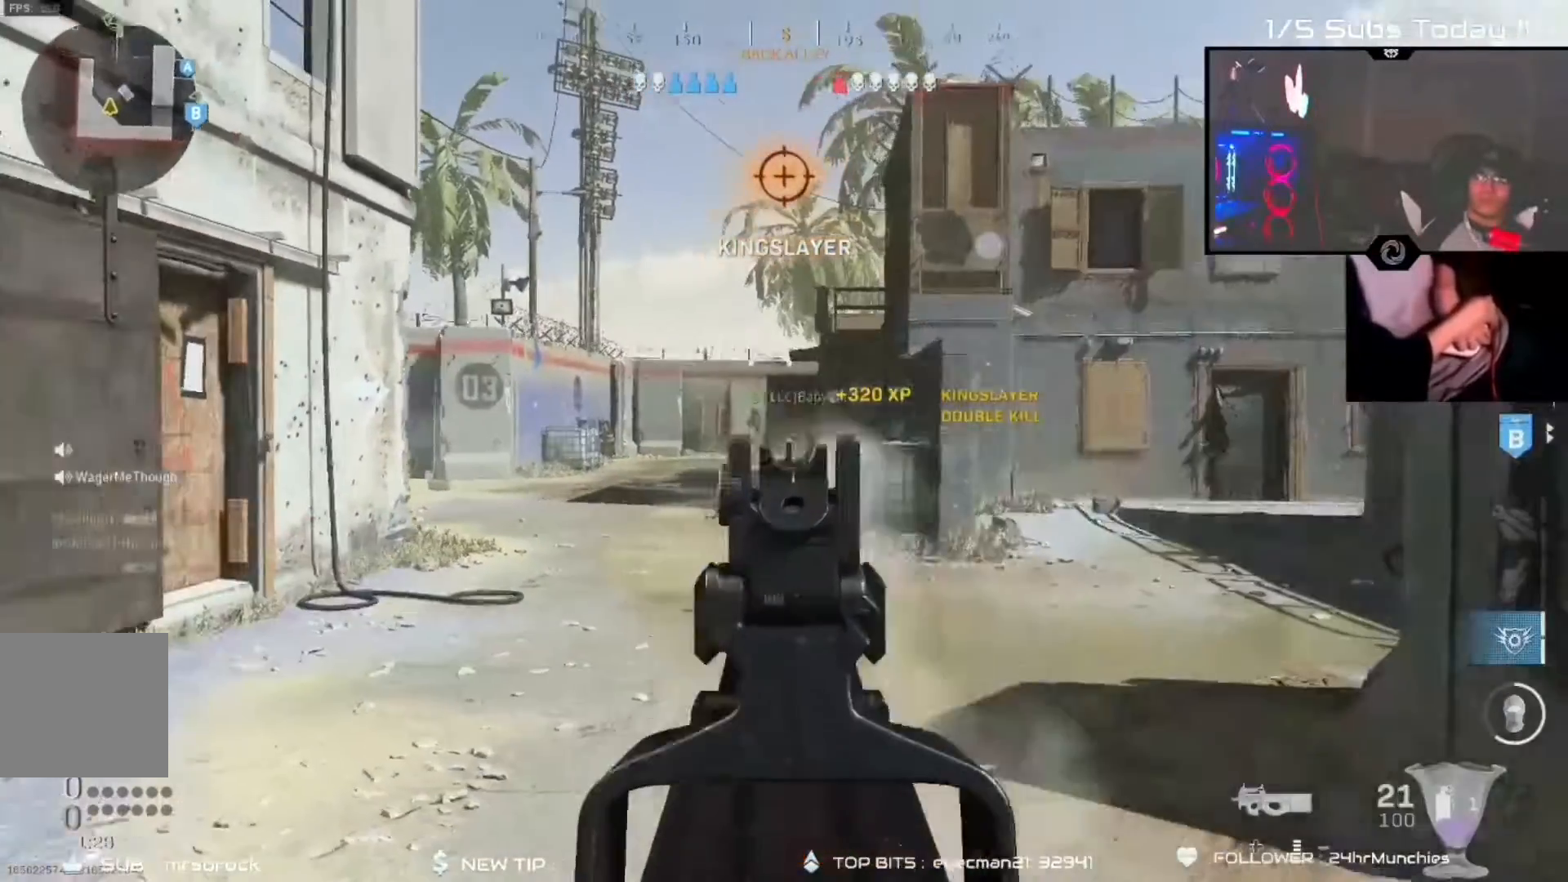
{"buttons": ["R2"], "left_stick": "left", "right_stick": "down-left"}
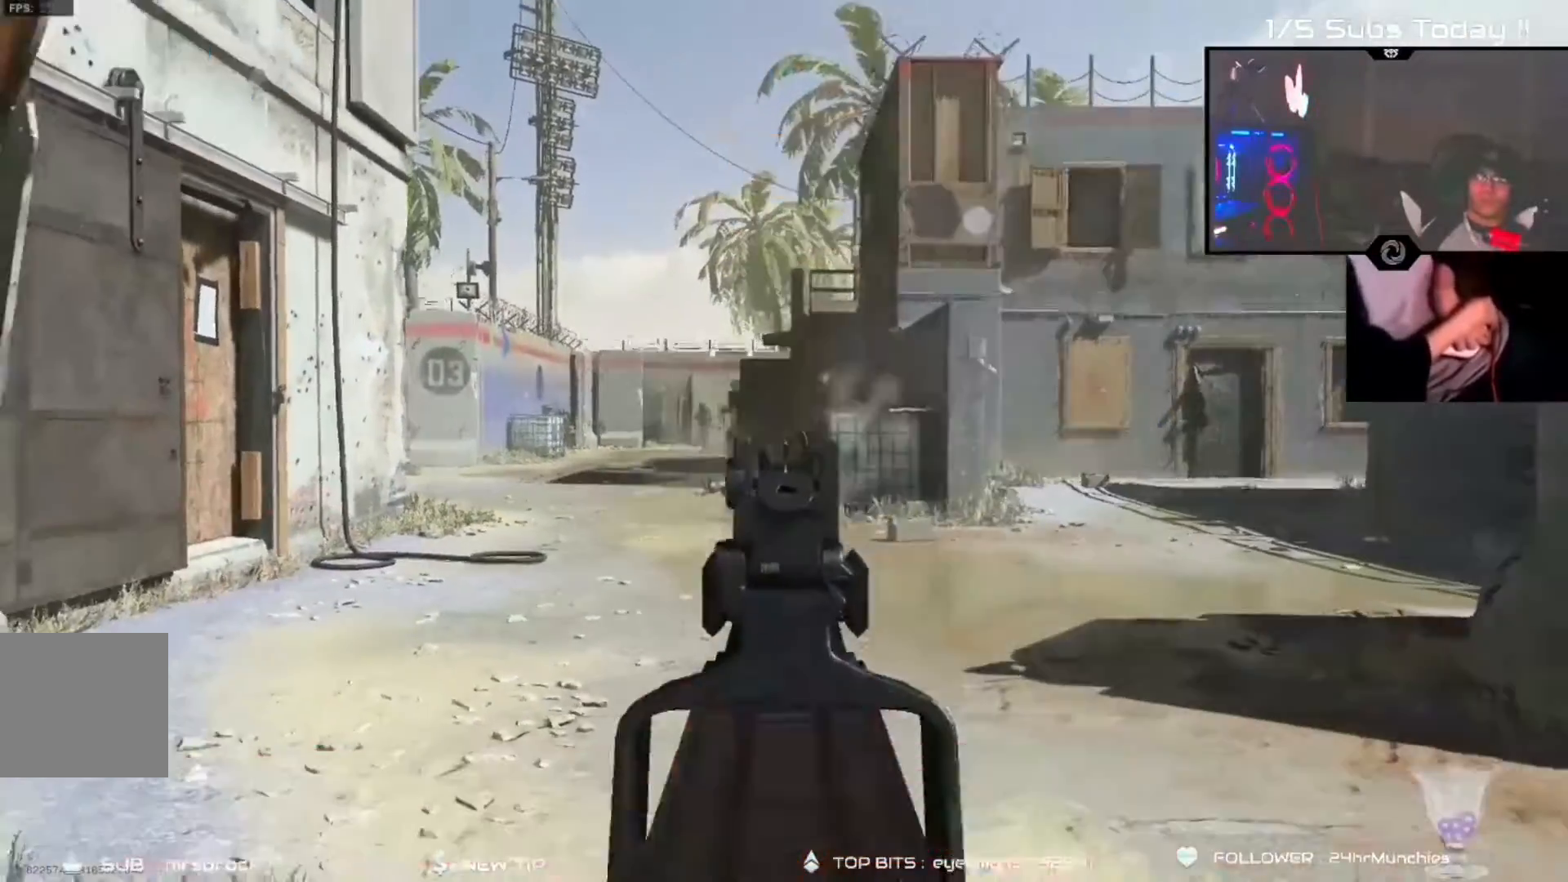
{"buttons": ["R3"], "left_stick": "up", "right_stick": "right", "events": [[17, "right_stick", "center"], [50, "L2", "down"], [133, "right_stick", "up-right"], [233, "right_stick", "right"], [250, "R2", "up"], [250, "left_stick", "center"], [300, "L2", "up"], [400, "left_stick", "up"], [467, "R3", "down"]]}
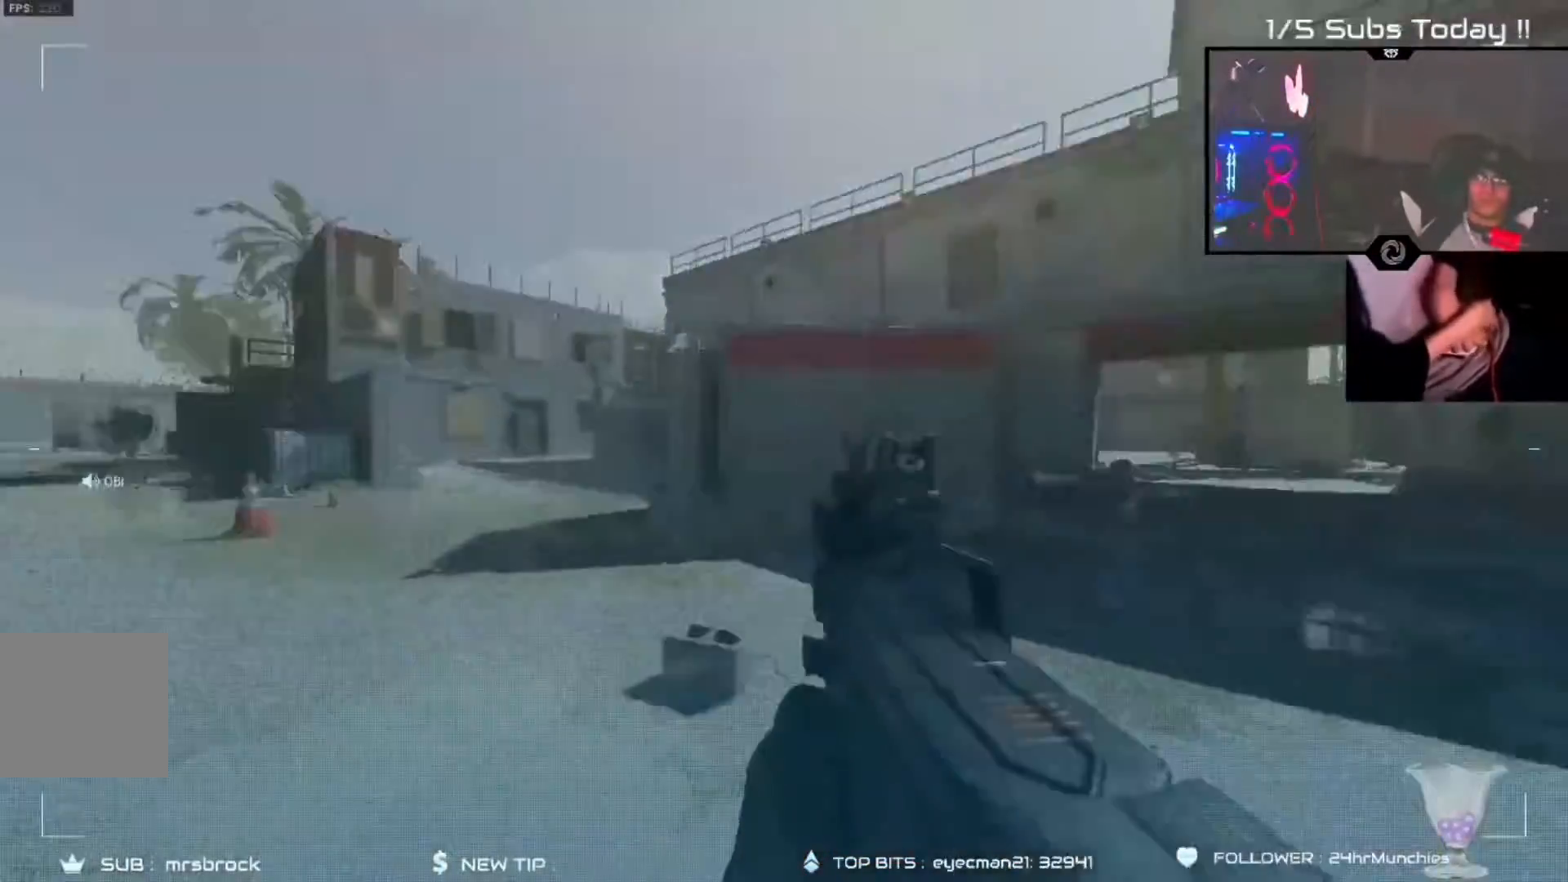
{"buttons": [], "left_stick": "up", "right_stick": "right", "events": [[17, "R3", "up"], [100, "A", "down"], [100, "right_stick", "left"], [133, "left_stick", "up-left"], [200, "A", "up"], [333, "X", "down"], [350, "X", "up"], [417, "left_stick", "up"], [417, "right_stick", "center"], [467, "right_stick", "right"]]}
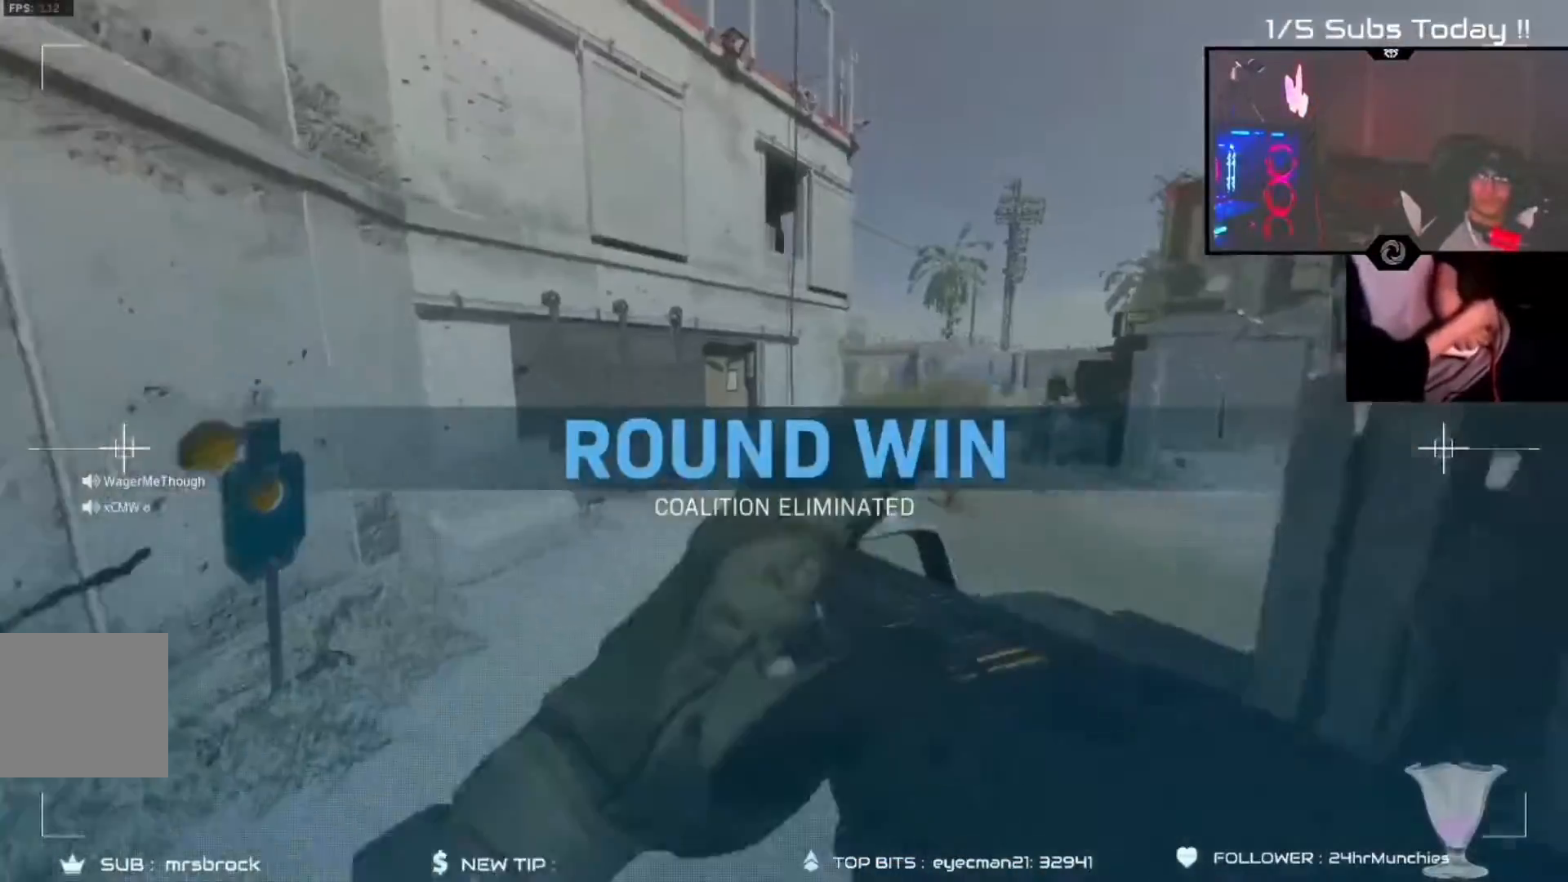
{"buttons": [], "left_stick": "up-left", "right_stick": "right", "events": [[183, "right_stick", "center"], [233, "left_stick", "up-left"], [317, "right_stick", "right"]]}
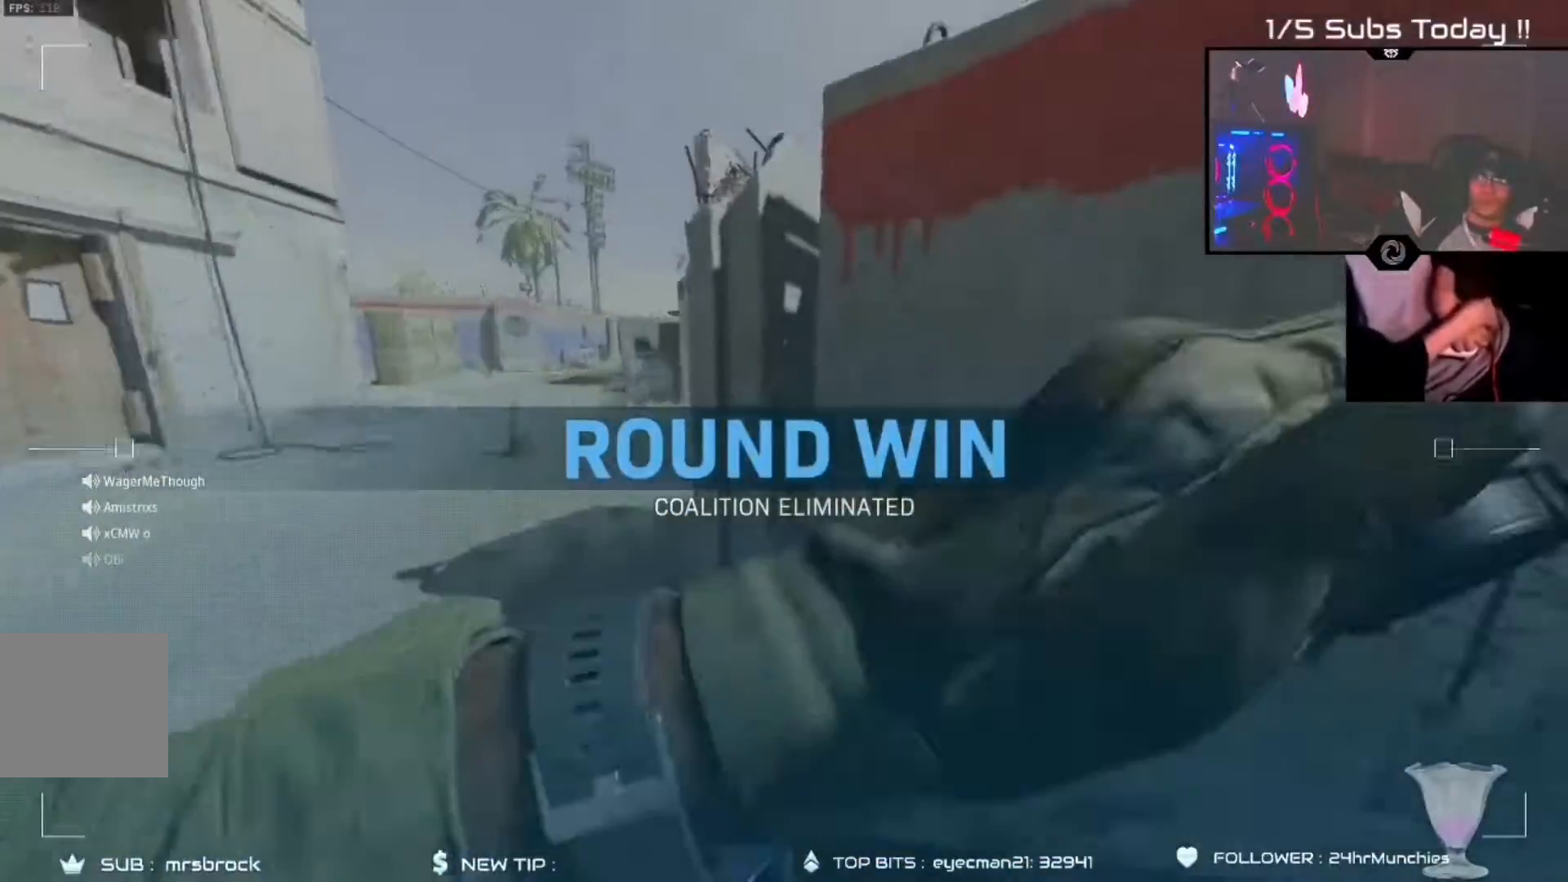
{"buttons": [], "left_stick": "up-left", "right_stick": "center", "events": [[200, "right_stick", "center"], [300, "B", "down"], [433, "B", "up"]]}
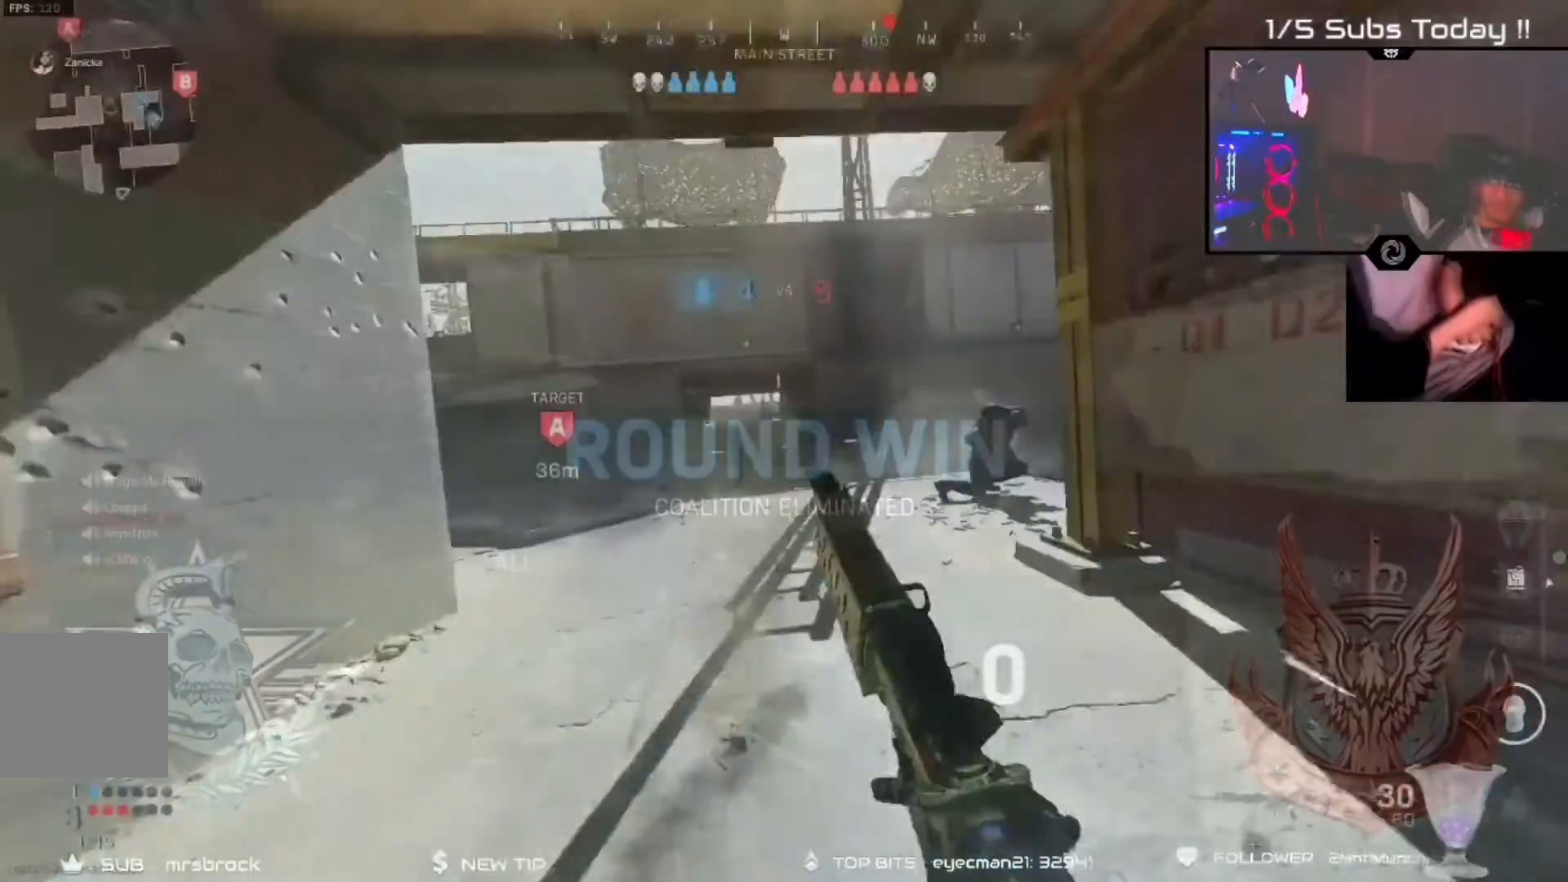
{"buttons": ["R2"], "left_stick": "up-left", "right_stick": "right", "events": [[133, "right_stick", "right"], [500, "R2", "down"]]}
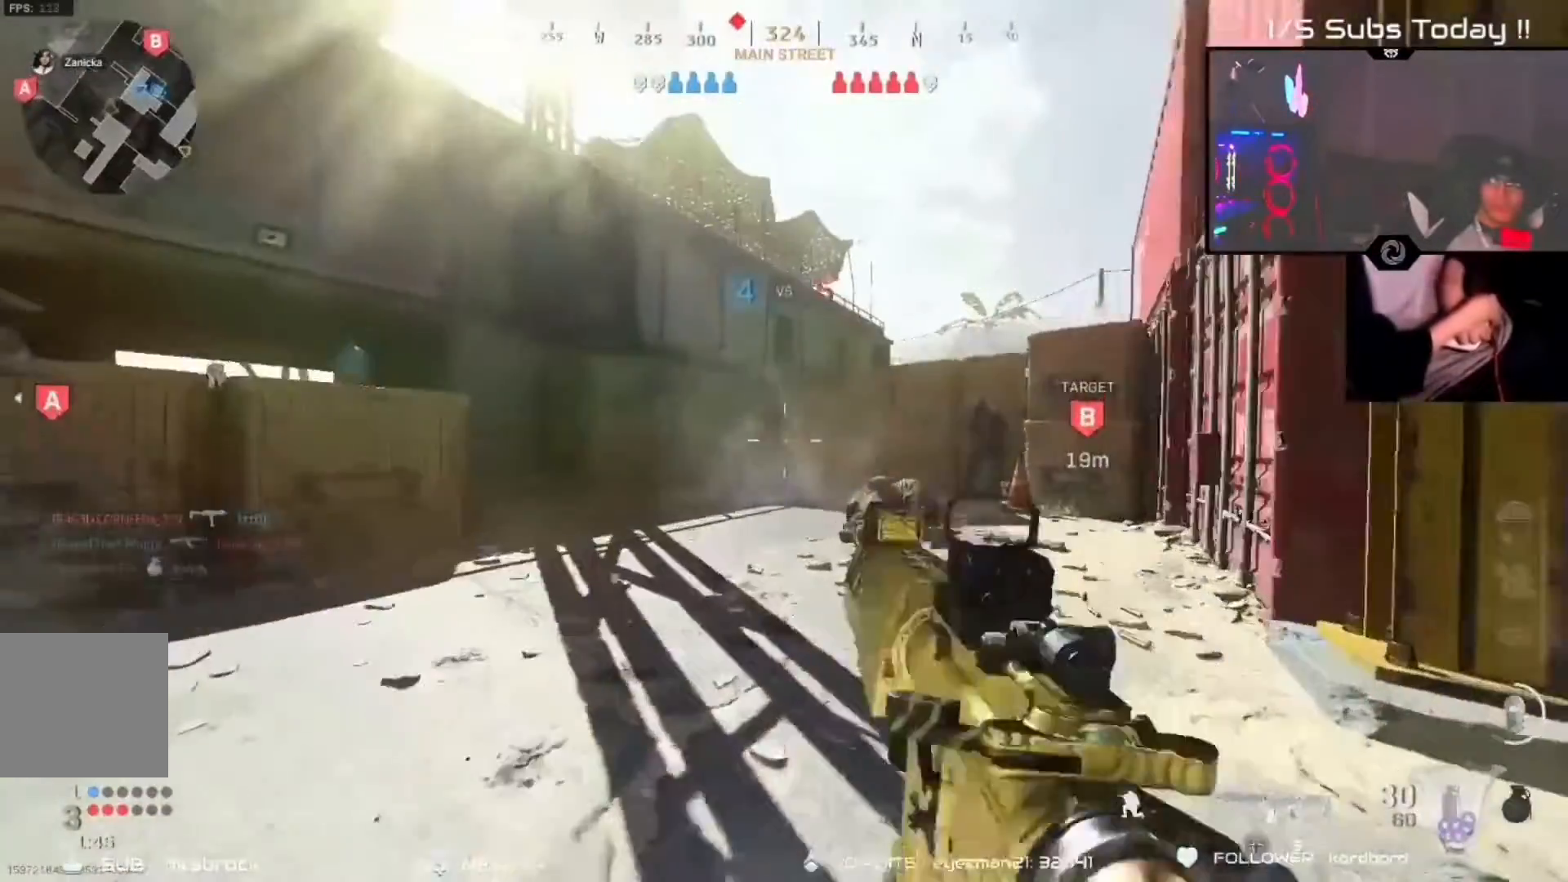
{"buttons": ["L2", "R2"], "left_stick": "left", "right_stick": "down", "events": [[17, "L2", "down"], [150, "left_stick", "left"], [400, "right_stick", "down"]]}
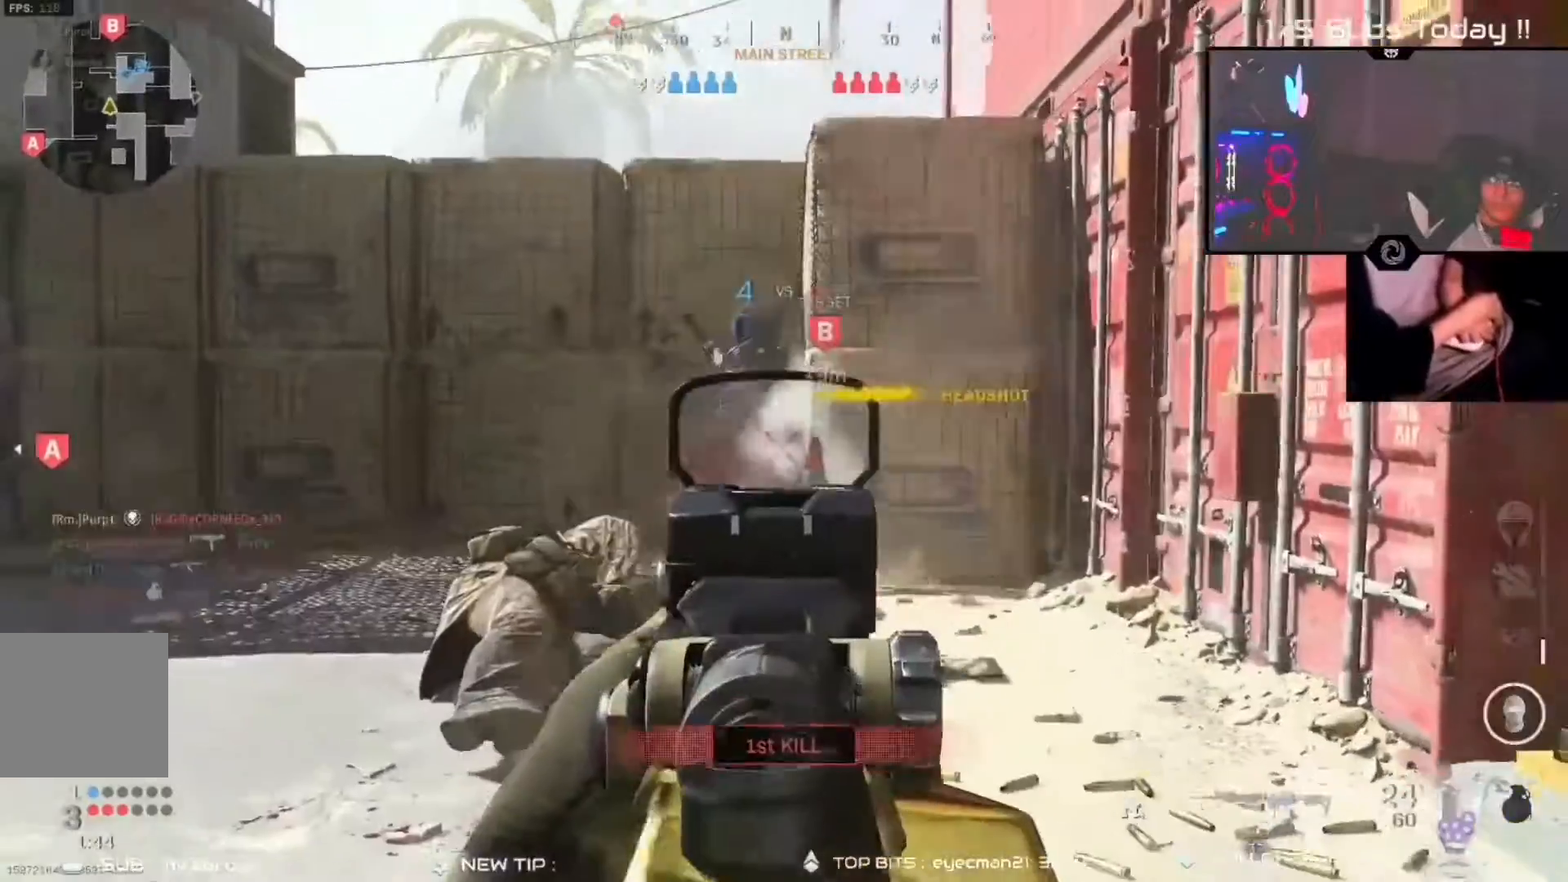
{"buttons": ["R3"], "left_stick": "up", "right_stick": "up-right", "events": [[83, "right_stick", "down-right"], [150, "right_stick", "up-right"], [200, "L2", "up"], [217, "R2", "up"], [217, "right_stick", "center"], [300, "right_stick", "down-left"], [483, "R3", "down"], [483, "left_stick", "up"], [483, "right_stick", "up-right"]]}
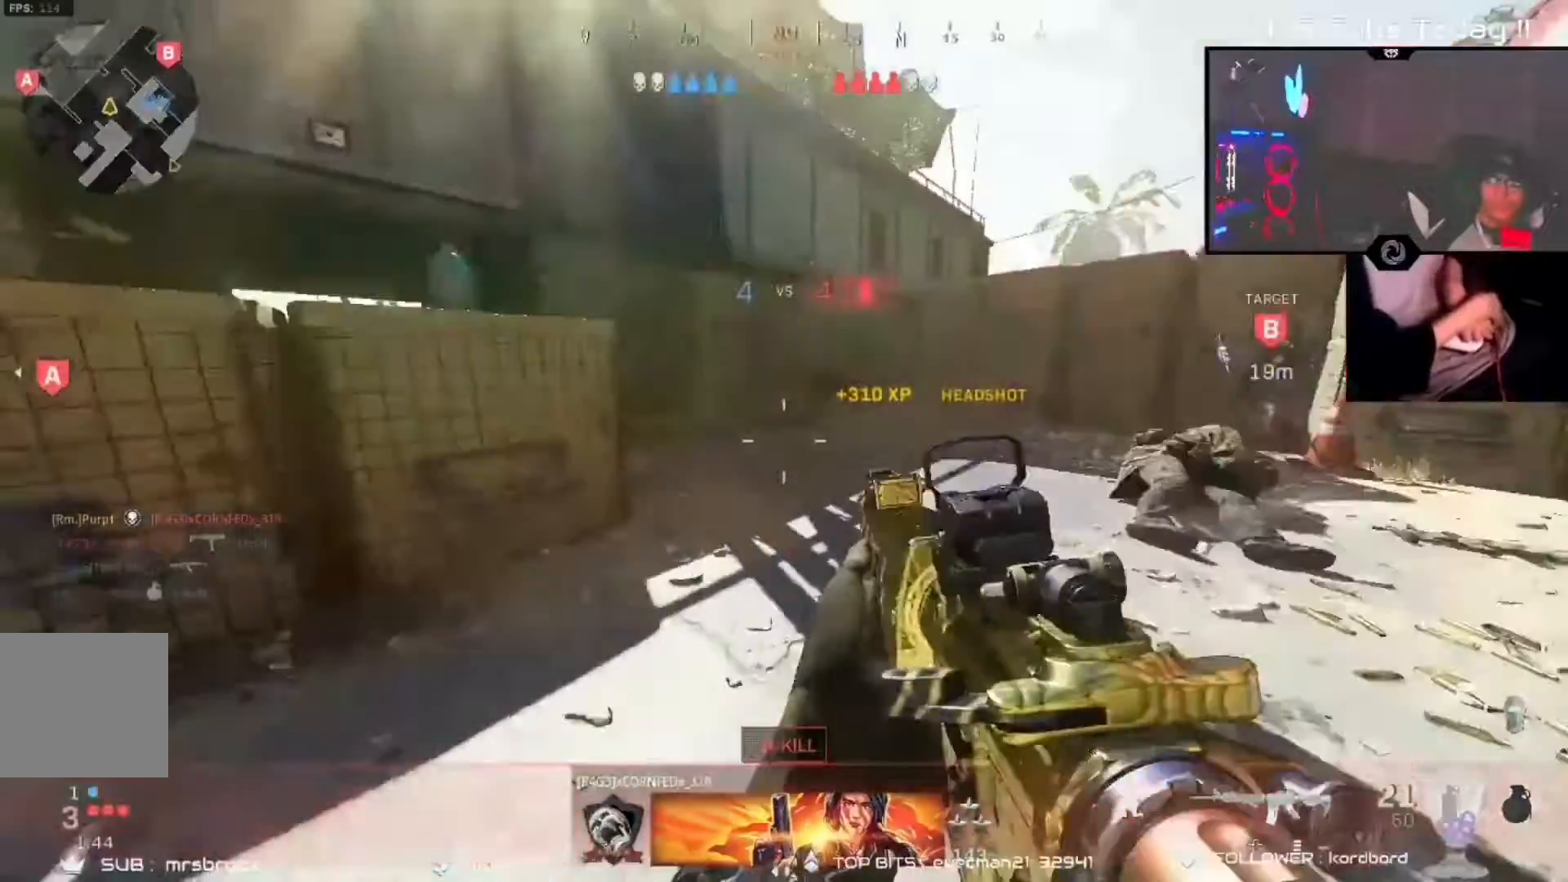
{"buttons": [], "left_stick": "up", "right_stick": "center", "events": [[150, "R3", "up"], [150, "right_stick", "center"], [267, "right_stick", "right"], [350, "right_stick", "center"]]}
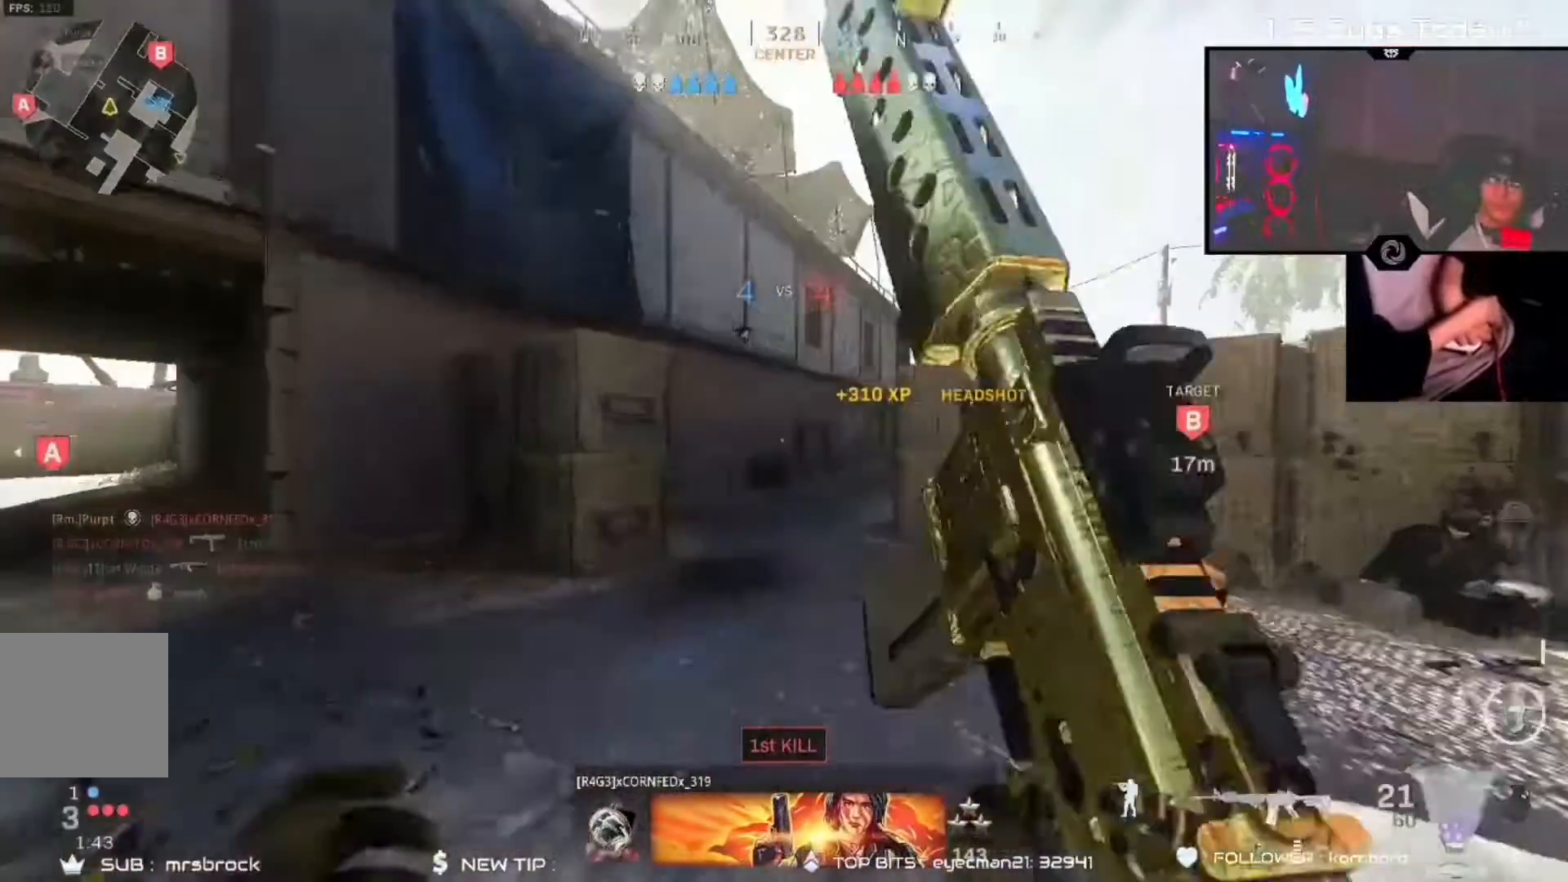
{"buttons": ["R2"], "left_stick": "left", "right_stick": "center", "events": [[217, "A", "down"], [267, "right_stick", "right"], [333, "A", "up"], [333, "right_stick", "center"], [417, "R2", "down"], [417, "left_stick", "left"]]}
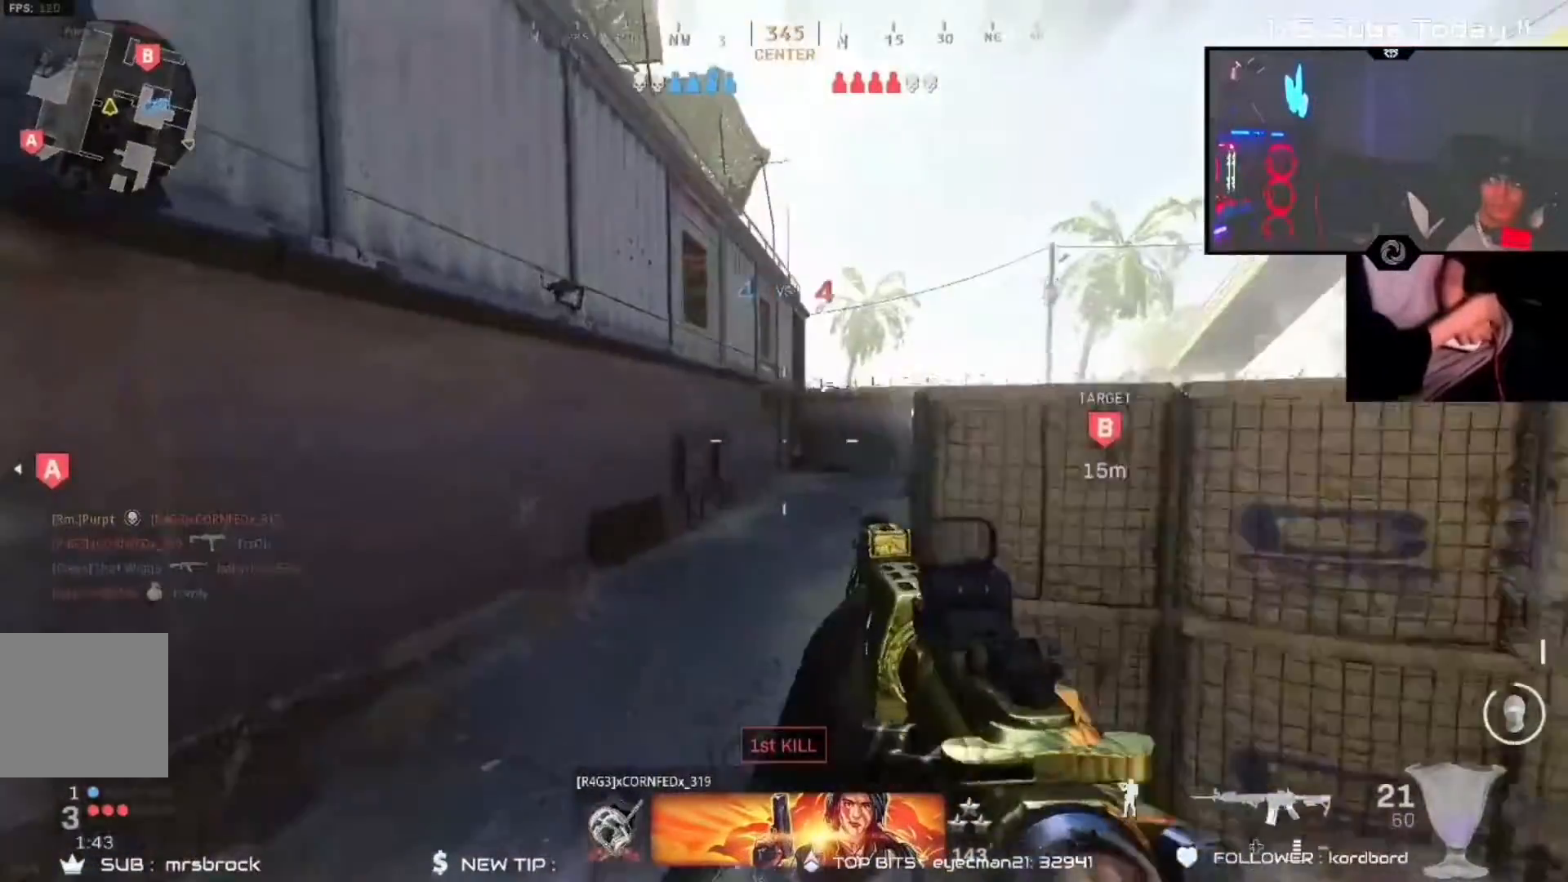
{"buttons": ["L2", "R2"], "left_stick": "left", "right_stick": "center", "events": [[67, "right_stick", "right"], [450, "L2", "down"], [467, "right_stick", "center"]]}
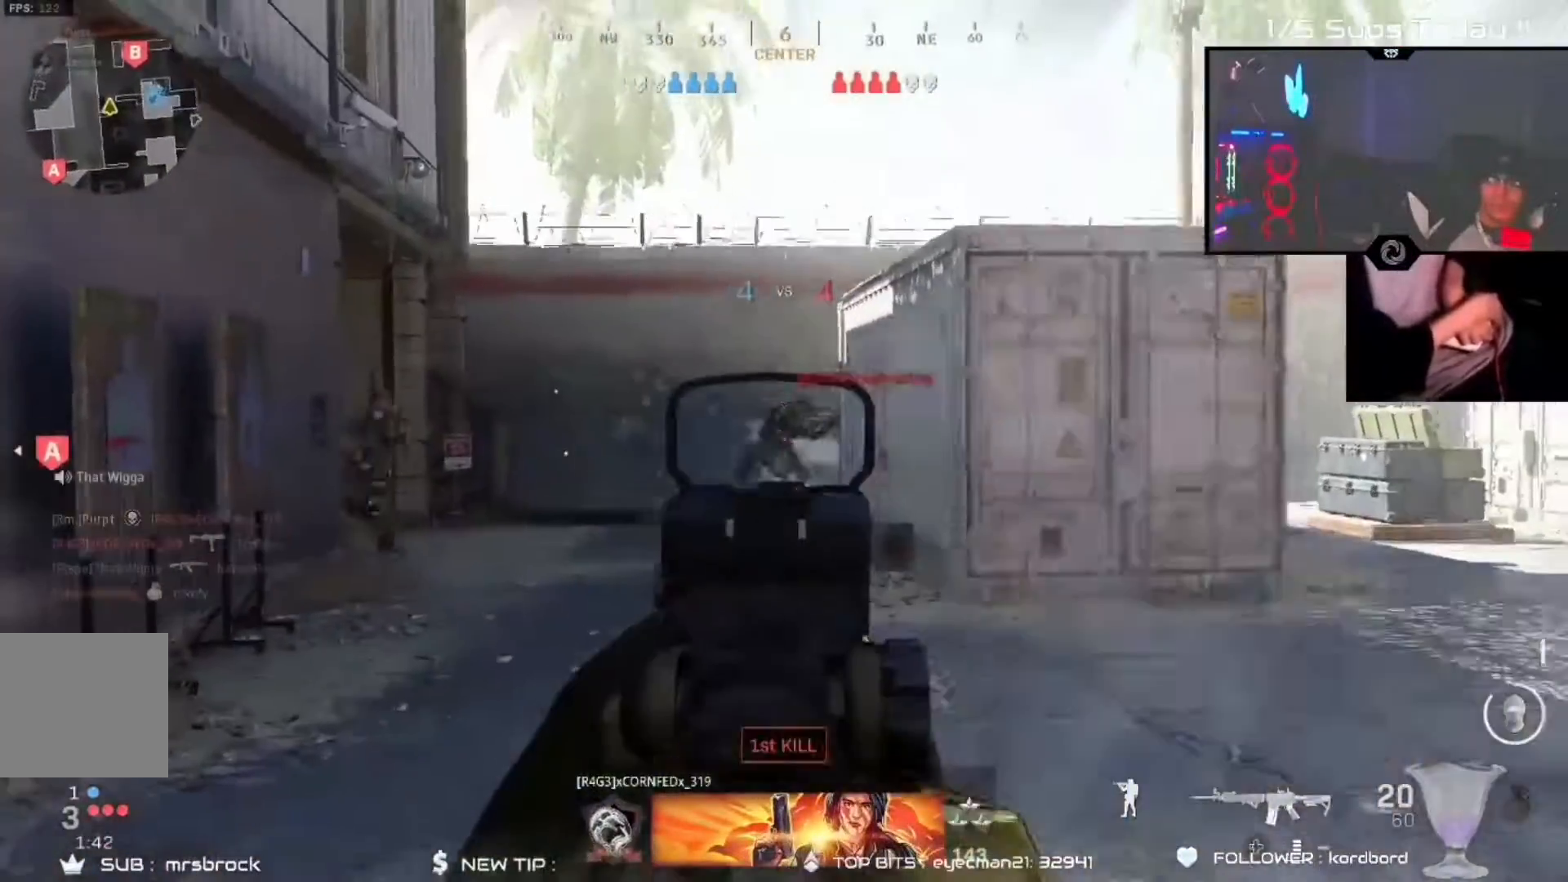
{"buttons": ["L2", "R2"], "left_stick": "left", "right_stick": "up-left", "events": [[83, "right_stick", "up-right"], [200, "B", "down"], [200, "right_stick", "center"], [300, "B", "up"], [300, "right_stick", "down"], [383, "right_stick", "left"], [483, "right_stick", "up-left"]]}
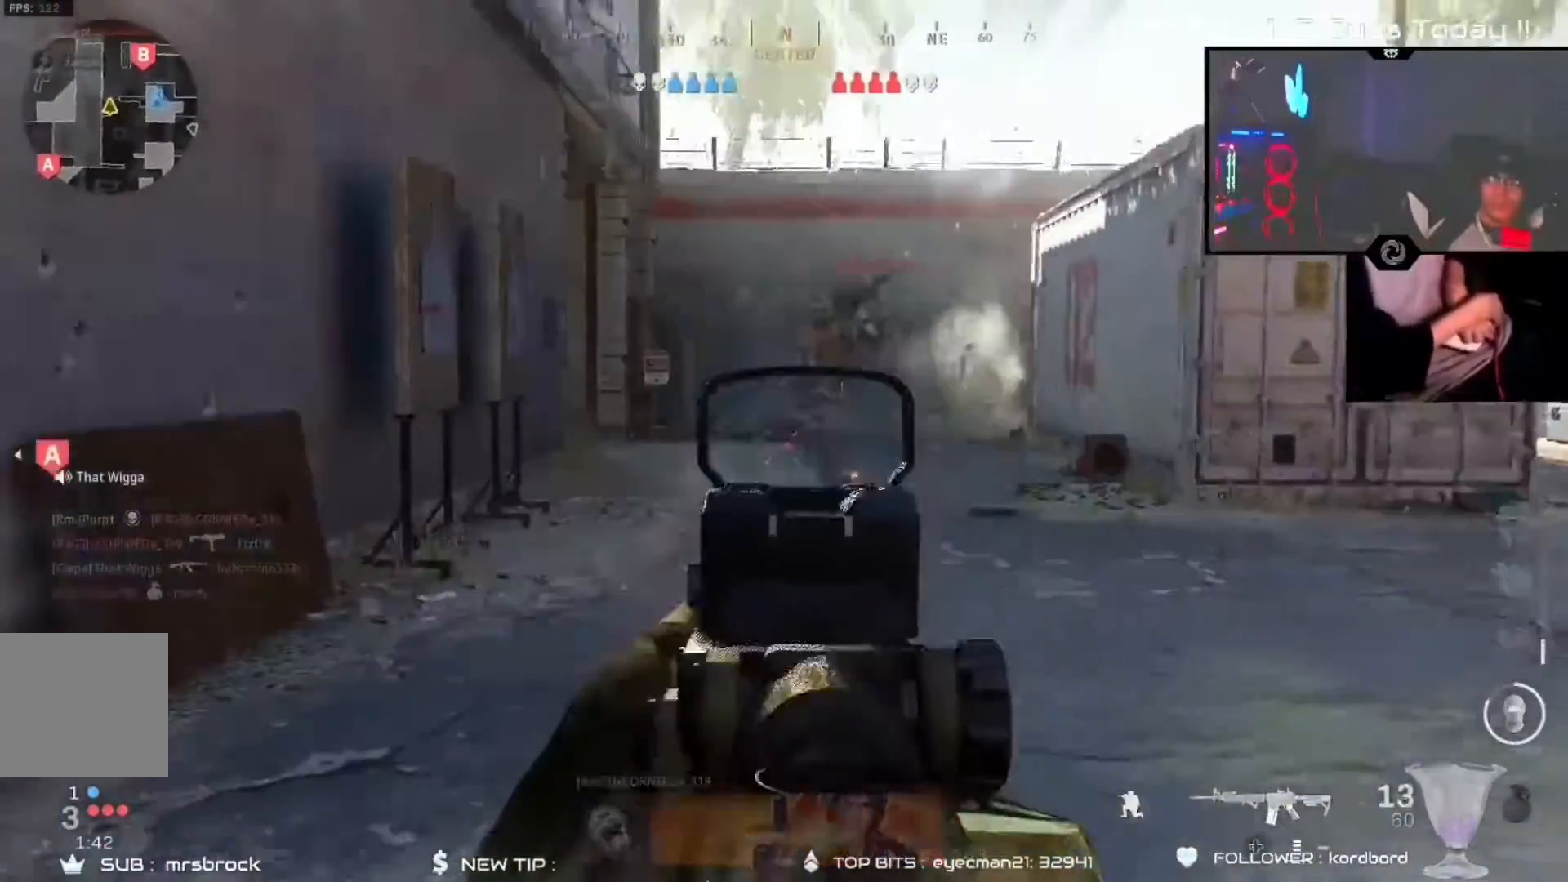
{"buttons": ["L2", "R2"], "left_stick": "center", "right_stick": "center", "events": [[17, "left_stick", "center"], [17, "right_stick", "up"], [117, "left_stick", "down-left"], [117, "right_stick", "right"], [217, "left_stick", "left"], [333, "right_stick", "center"], [400, "B", "down"], [500, "B", "up"], [500, "left_stick", "center"]]}
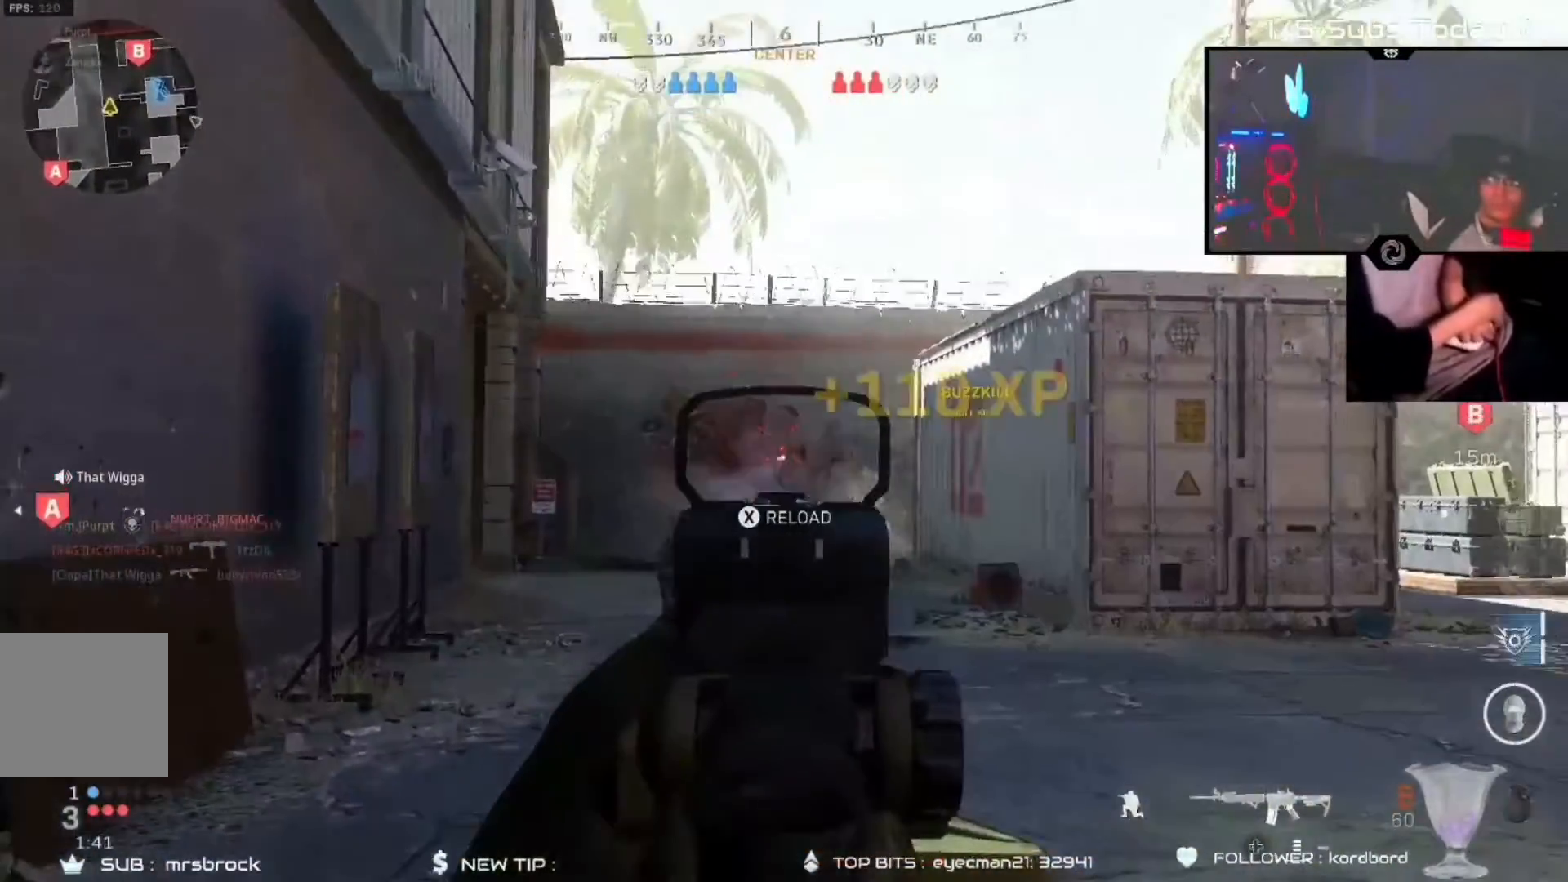
{"buttons": [], "left_stick": "up", "right_stick": "center", "events": [[33, "left_stick", "down"], [33, "right_stick", "down-left"], [117, "L2", "up"], [217, "R2", "up"], [267, "right_stick", "right"], [300, "R3", "down"], [300, "left_stick", "up-right"], [450, "R3", "up"], [450, "left_stick", "up"], [450, "right_stick", "center"]]}
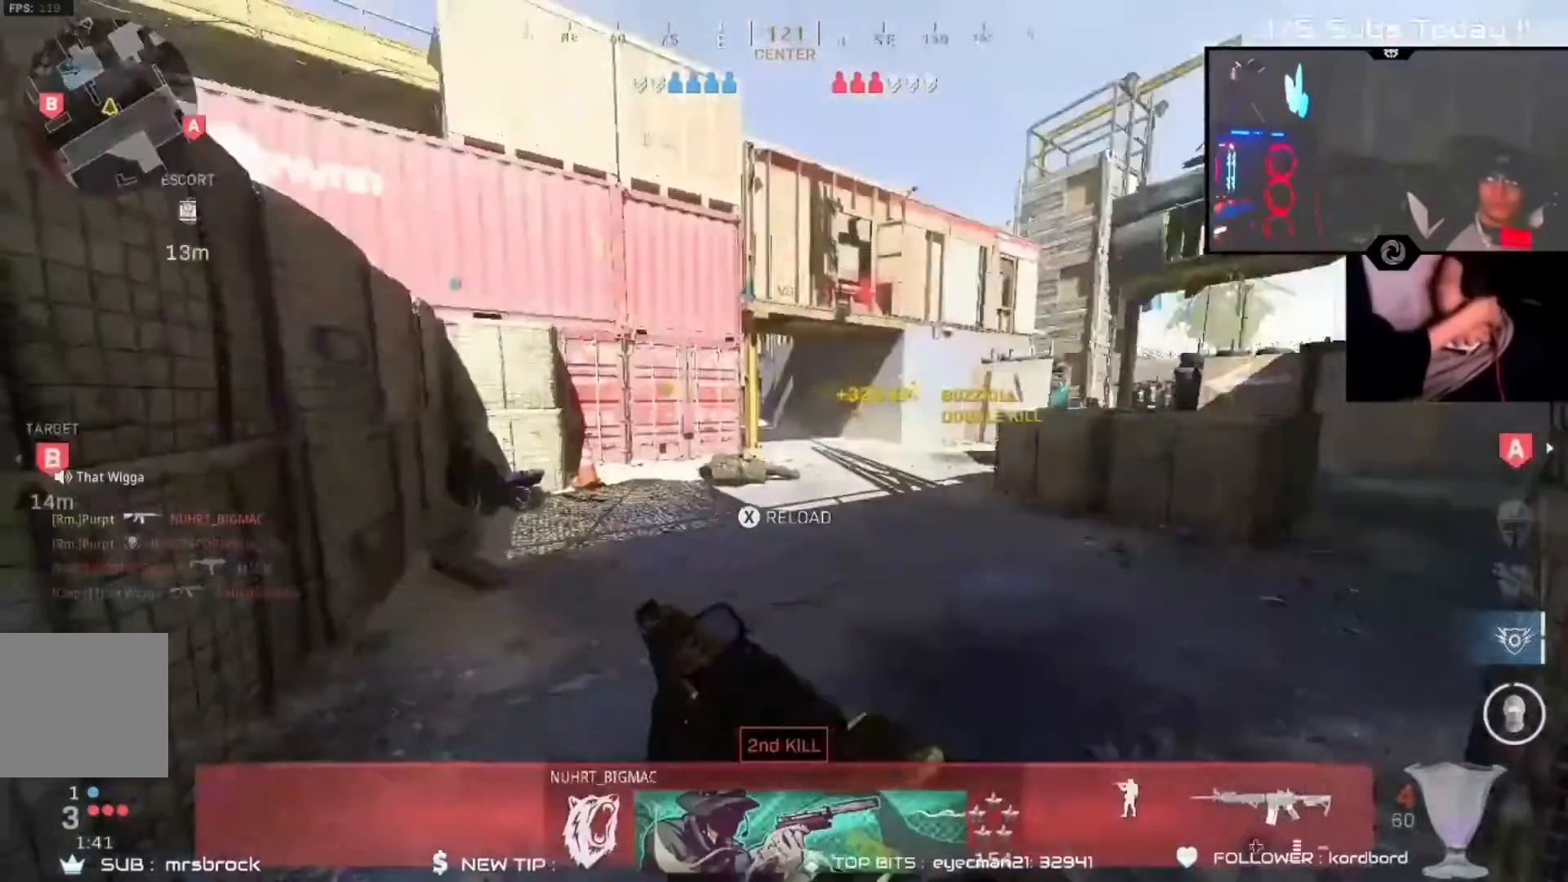
{"buttons": [], "left_stick": "down-left", "right_stick": "right", "events": [[67, "X", "down"], [67, "right_stick", "left"], [150, "X", "up"], [150, "right_stick", "center"], [217, "right_stick", "right"], [350, "left_stick", "left"], [417, "left_stick", "down-left"]]}
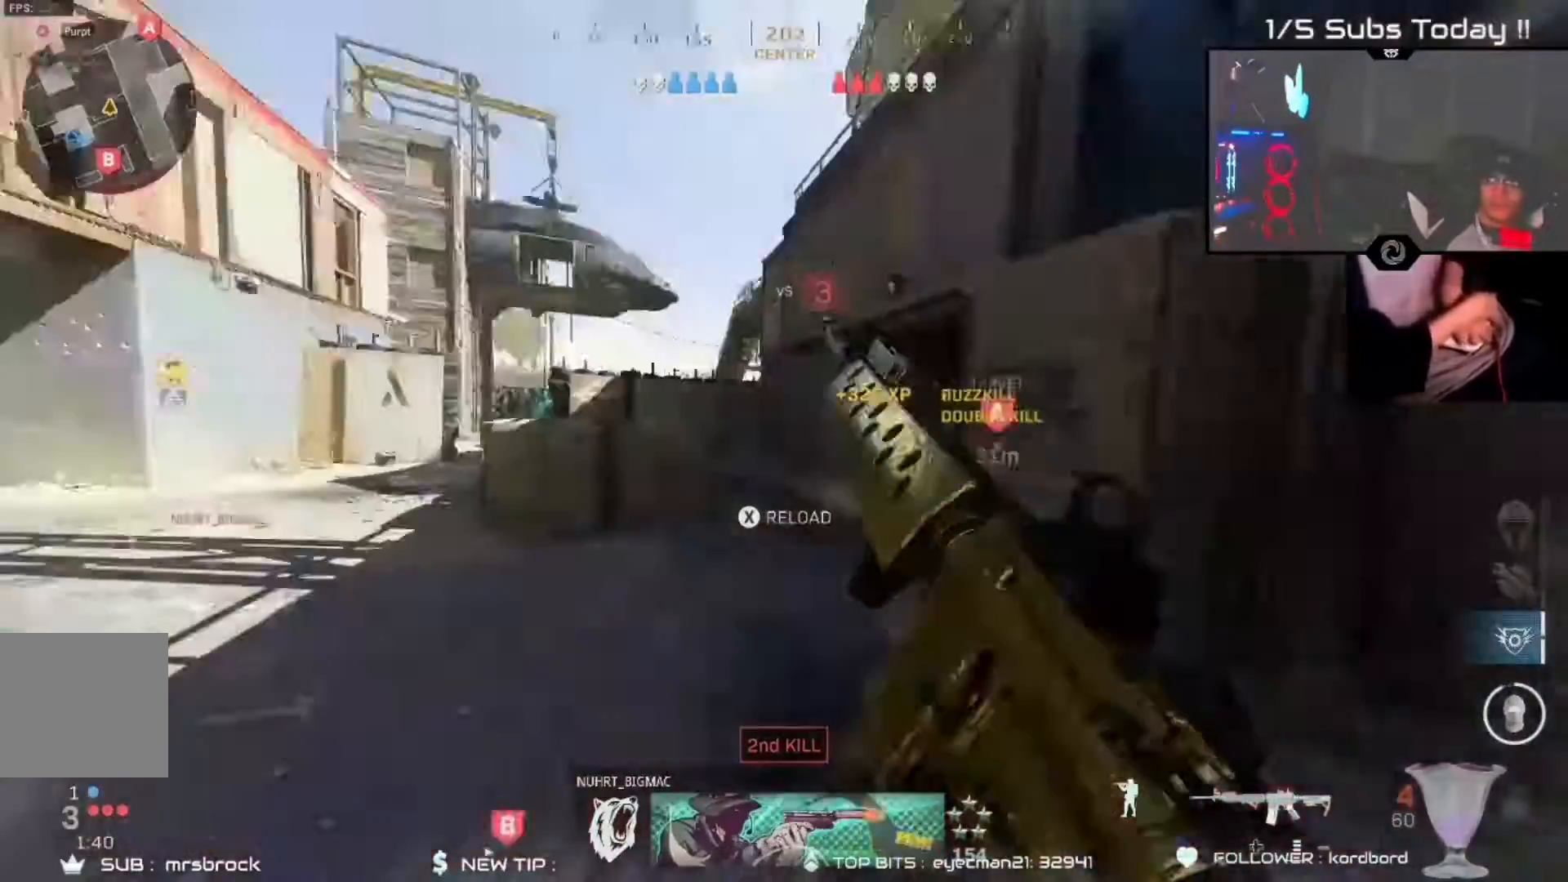
{"buttons": [], "left_stick": "down-right", "right_stick": "center", "events": [[17, "right_stick", "center"], [50, "left_stick", "left"], [350, "left_stick", "down-right"]]}
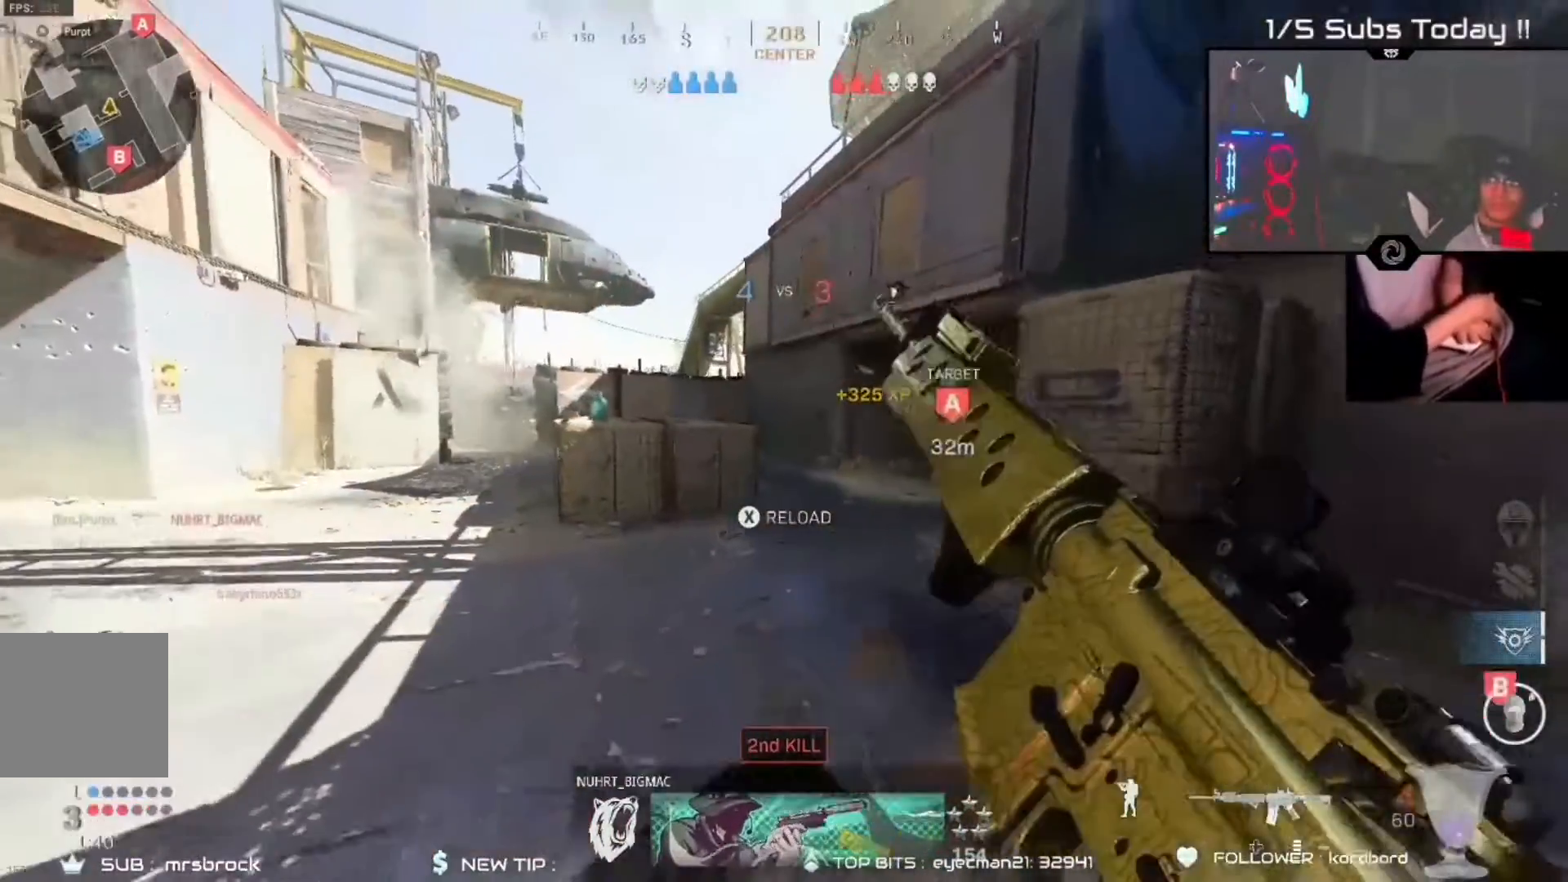
{"buttons": [], "left_stick": "up", "right_stick": "center", "events": [[50, "right_stick", "right"], [183, "right_stick", "center"], [283, "left_stick", "down"], [483, "left_stick", "up"]]}
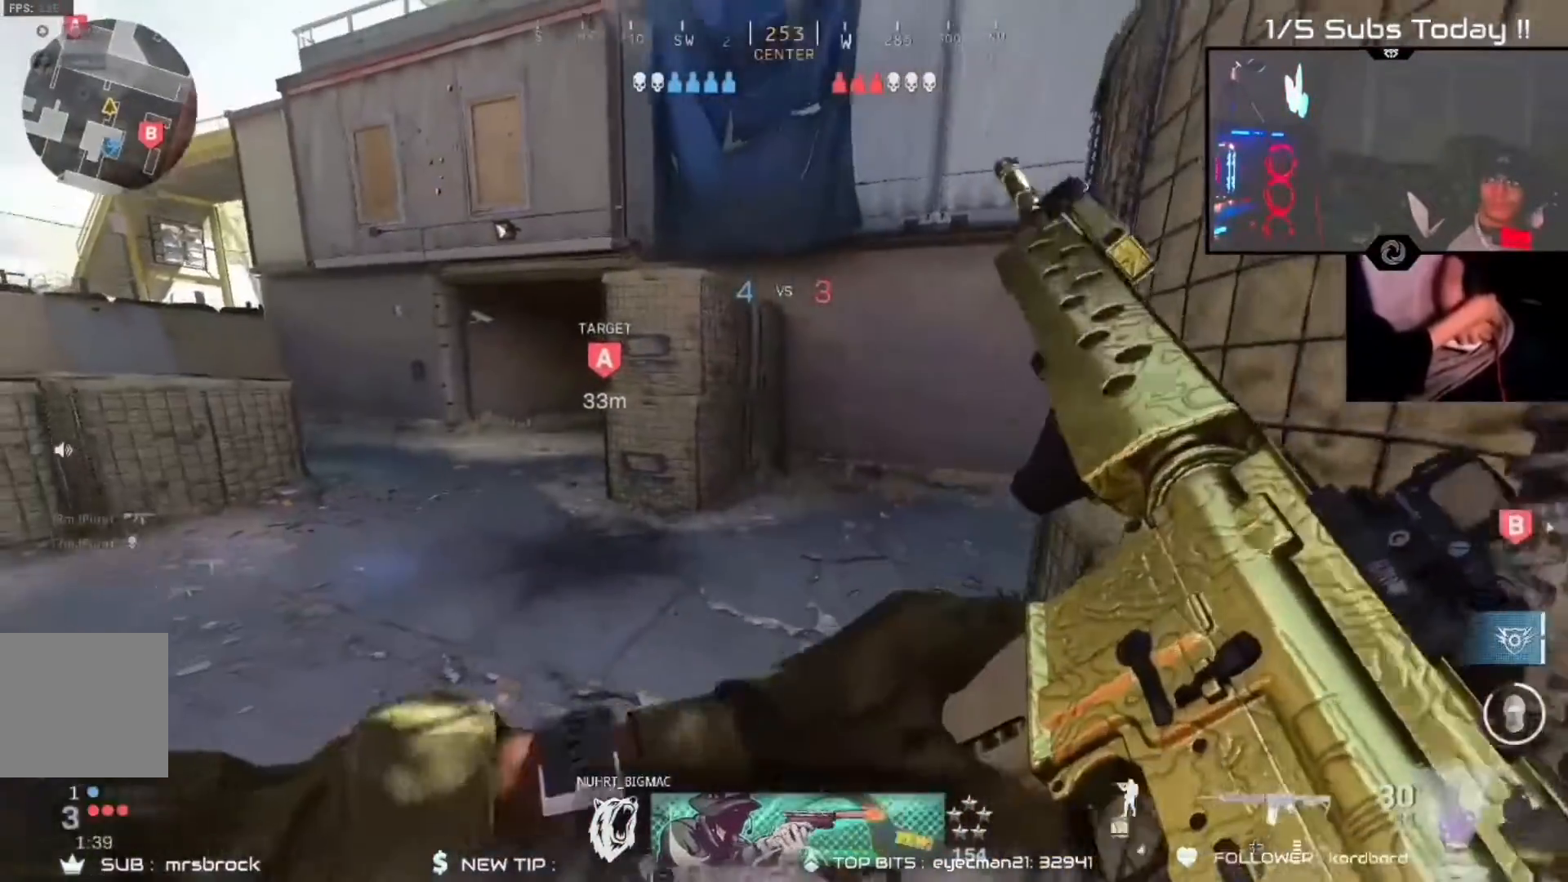
{"buttons": ["A", "R2"], "left_stick": "left", "right_stick": "right", "events": [[67, "R3", "down"], [100, "right_stick", "up-right"], [217, "R3", "up"], [217, "right_stick", "right"], [300, "A", "down"], [300, "left_stick", "center"], [450, "left_stick", "left"], [467, "R2", "down"]]}
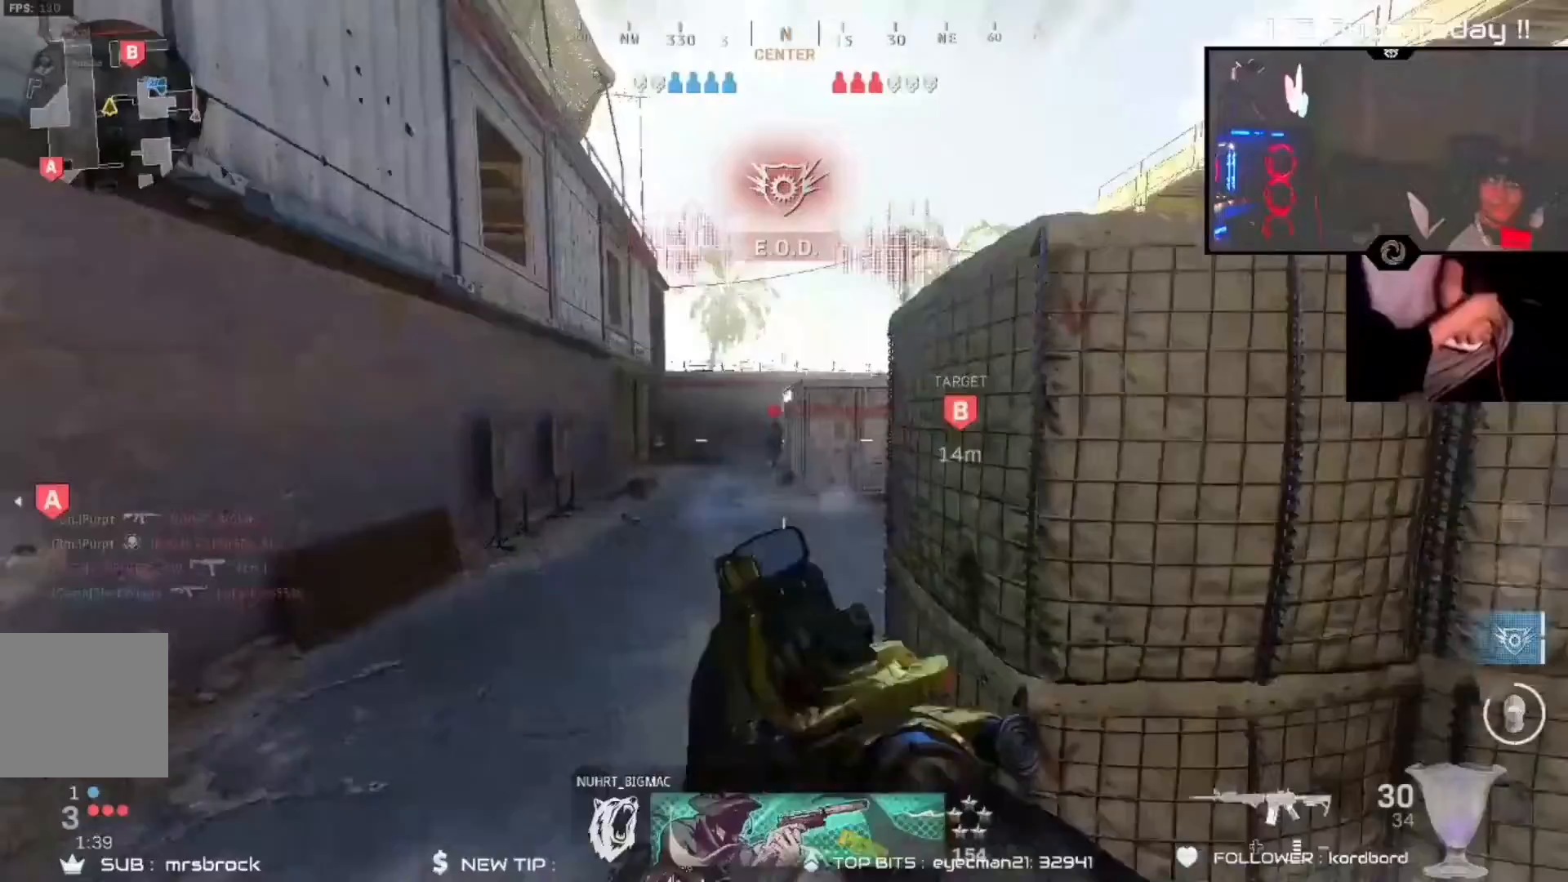
{"buttons": ["B", "L2", "R2"], "left_stick": "left", "right_stick": "center", "events": [[33, "A", "up"], [133, "right_stick", "center"], [183, "right_stick", "right"], [317, "L2", "down"], [383, "right_stick", "center"], [467, "B", "down"]]}
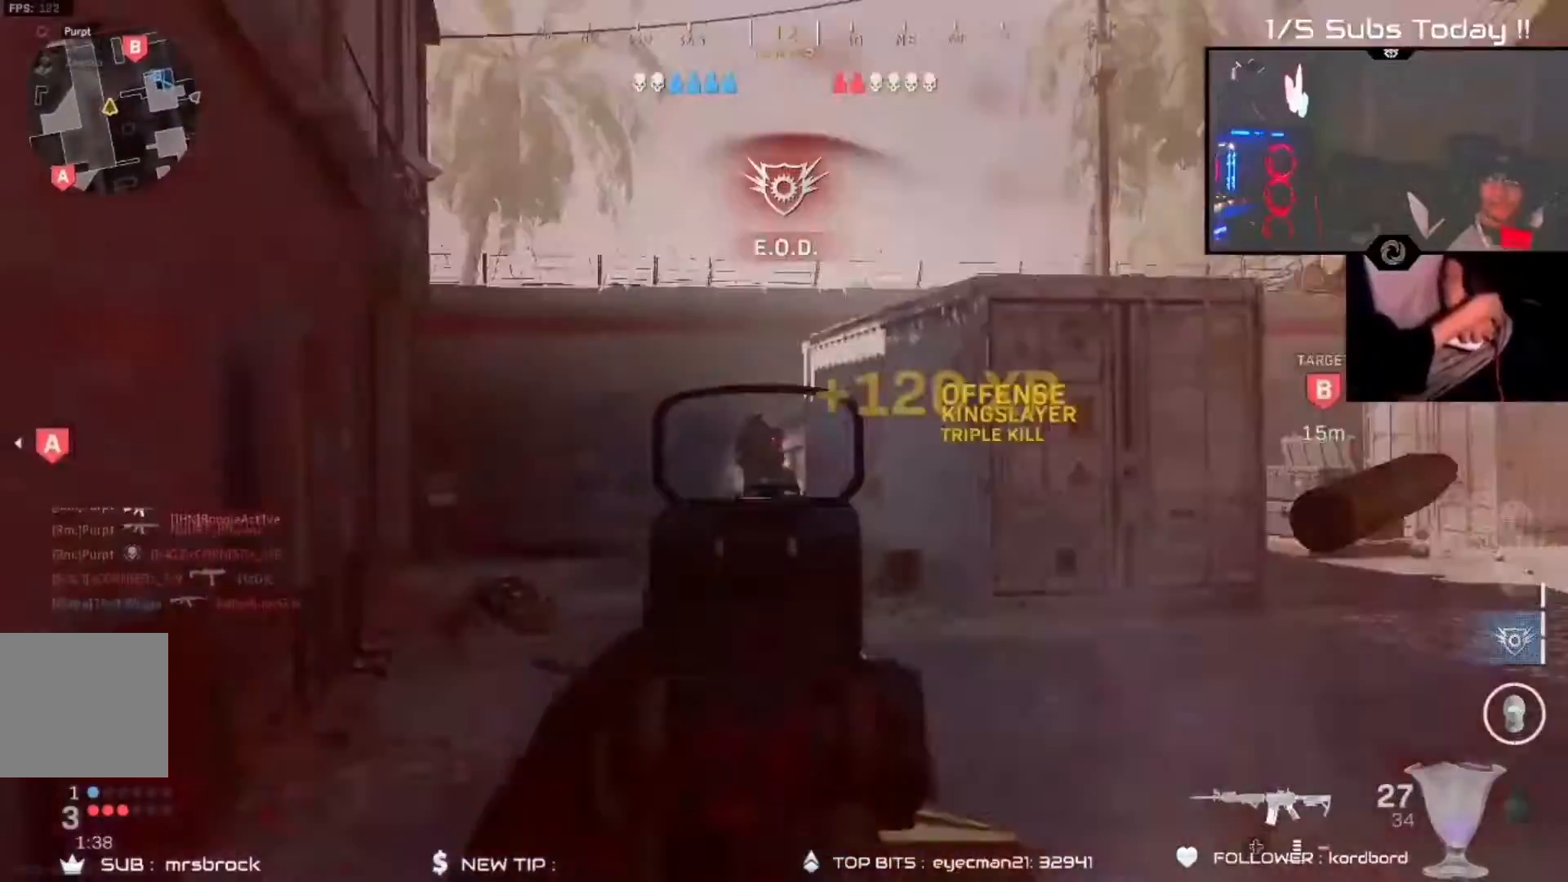
{"buttons": ["R3"], "left_stick": "up", "right_stick": "right", "events": [[33, "B", "up"], [167, "right_stick", "left"], [333, "L2", "up"], [333, "R2", "up"], [333, "left_stick", "center"], [333, "right_stick", "down-right"], [433, "left_stick", "up-right"], [500, "R3", "down"], [500, "left_stick", "up"], [500, "right_stick", "right"]]}
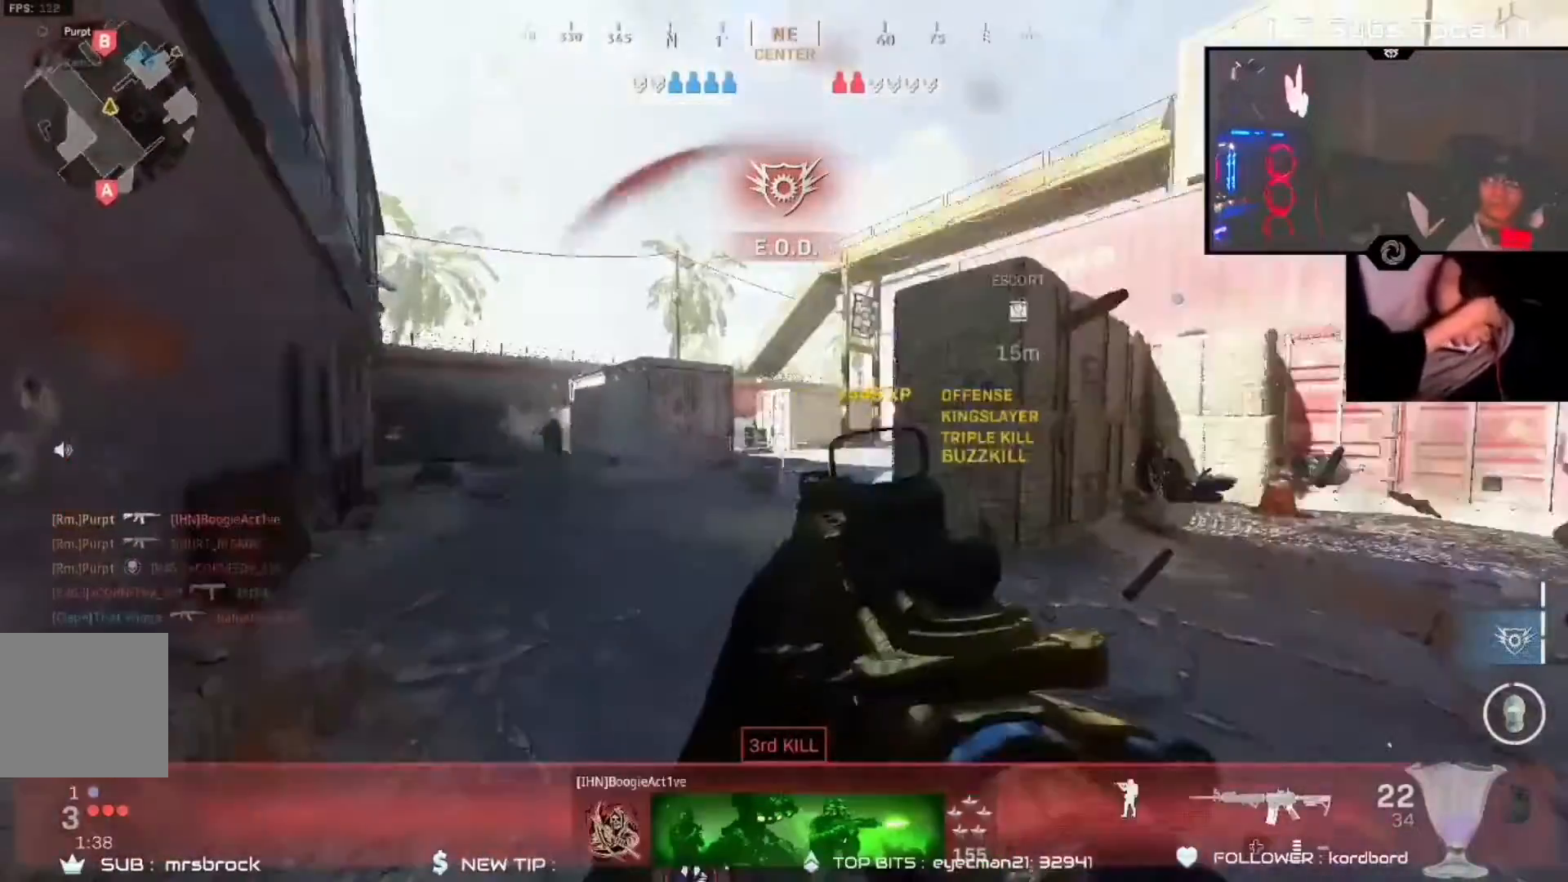
{"buttons": ["R2"], "left_stick": "down-right", "right_stick": "center", "events": [[67, "R3", "up"], [100, "right_stick", "left"], [217, "left_stick", "center"], [317, "left_stick", "down-right"], [333, "R2", "down"], [400, "right_stick", "center"]]}